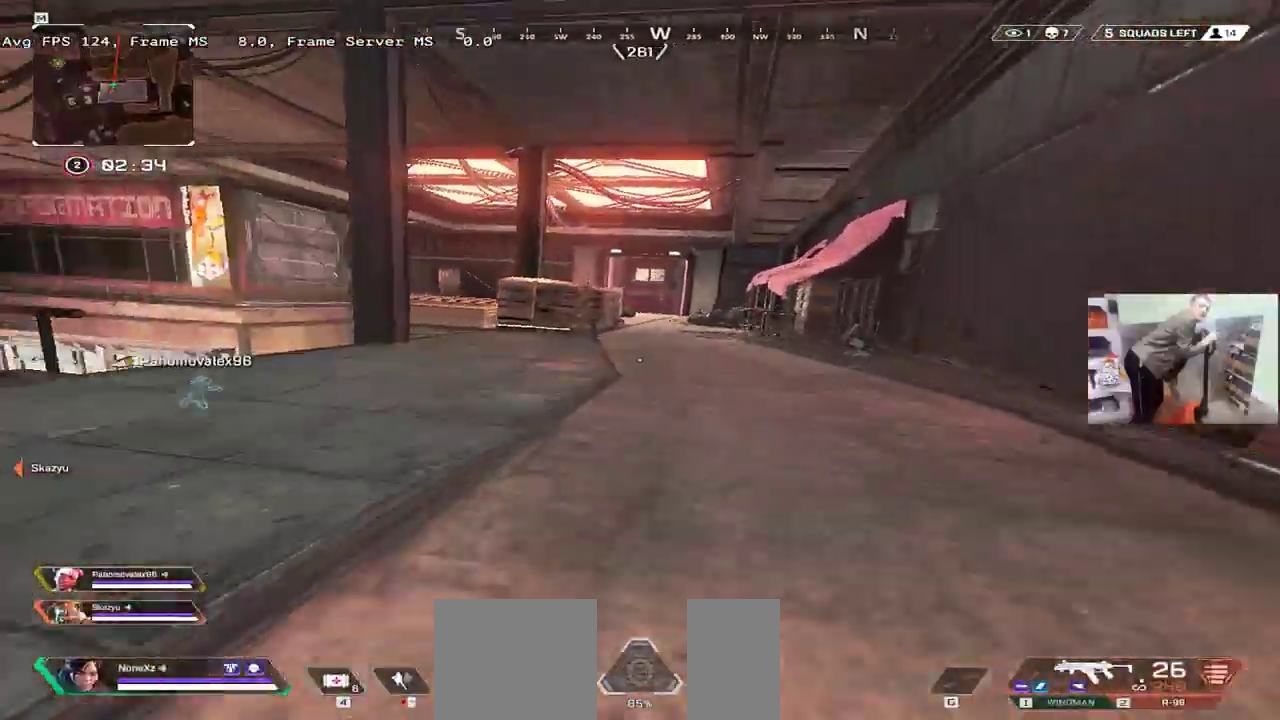
Gameplay with keyboard and mouse; each line is a JSON object with the keys and mouse buttons held at the frame after it. "events" lists presses ("down") and releases ("up") of "1", "2", "3", "4", "5", "a", "alt", "b", "c", "ctrl", "d", "e", "f", "g", "q", "r", "s", "shift", "space", "t", "tab", "v", "w", "x", "z", "mouse_left", "mouse_wheel", "mouse_right", "mouse_mb4" and "mouse_mb5" between this image and that frame as [ms after this image, input, new state], when the widget could be followed in between. "mouse_left", "mouse_wheel", "mouse_right", "mouse_mb4", "mouse_mb5" = the "left", "wheel", "right", "mb4", "mb5" buttons of the "mouse" list. No other keys are recorded. "wheel" means that the mouse wheel is clicked or scrolled. Mouse movement is not recorded.
{"keys": ["w"], "mouse": [], "events": [[17, "mouse_right", "up"], [33, "ctrl", "up"], [400, "shift", "down"], [483, "shift", "up"]]}
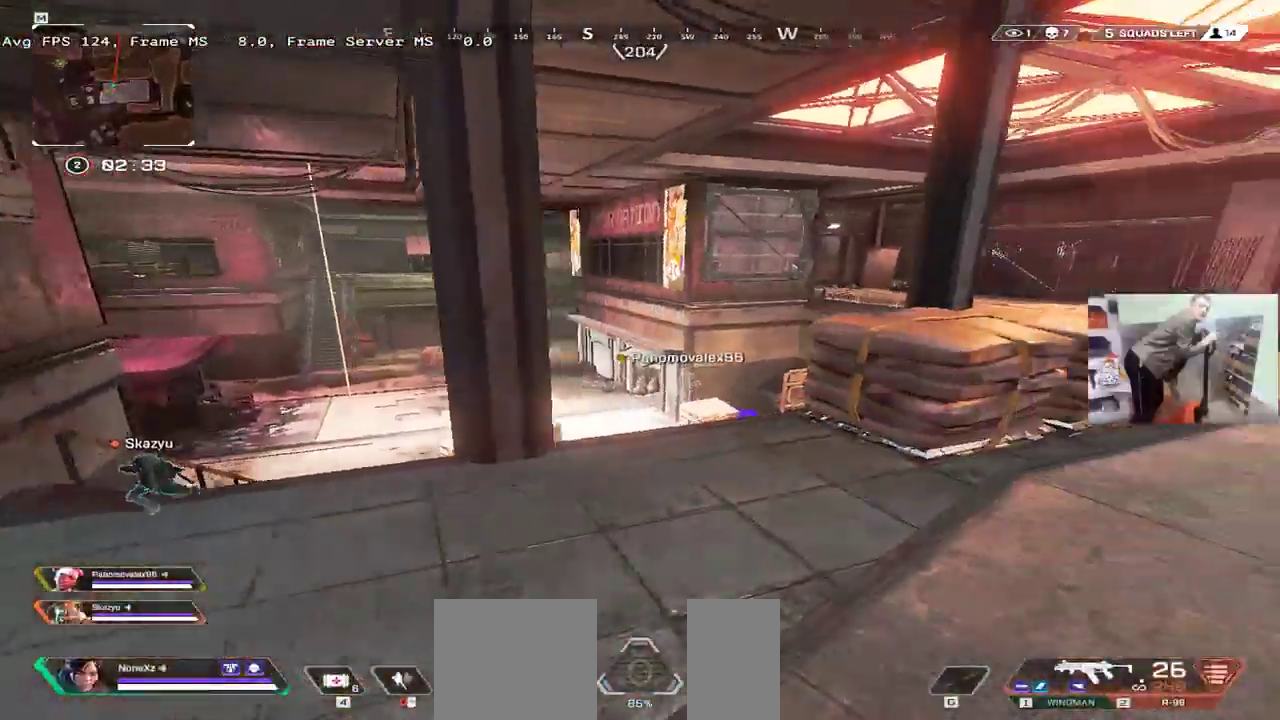
{"keys": ["w"], "mouse": [], "events": []}
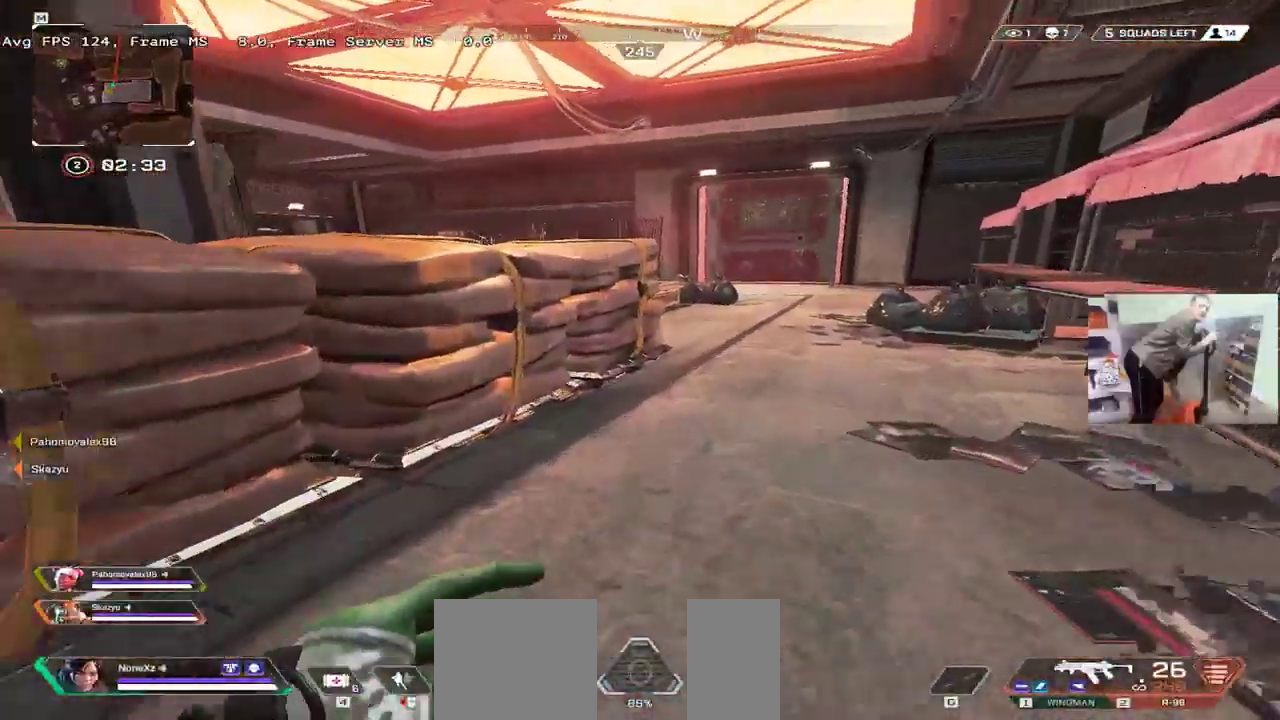
{"keys": ["w"], "mouse": [], "events": [[133, "mouse_right", "down"], [283, "q", "down"], [333, "shift", "down"], [367, "mouse_right", "up"], [417, "q", "up"], [433, "shift", "up"]]}
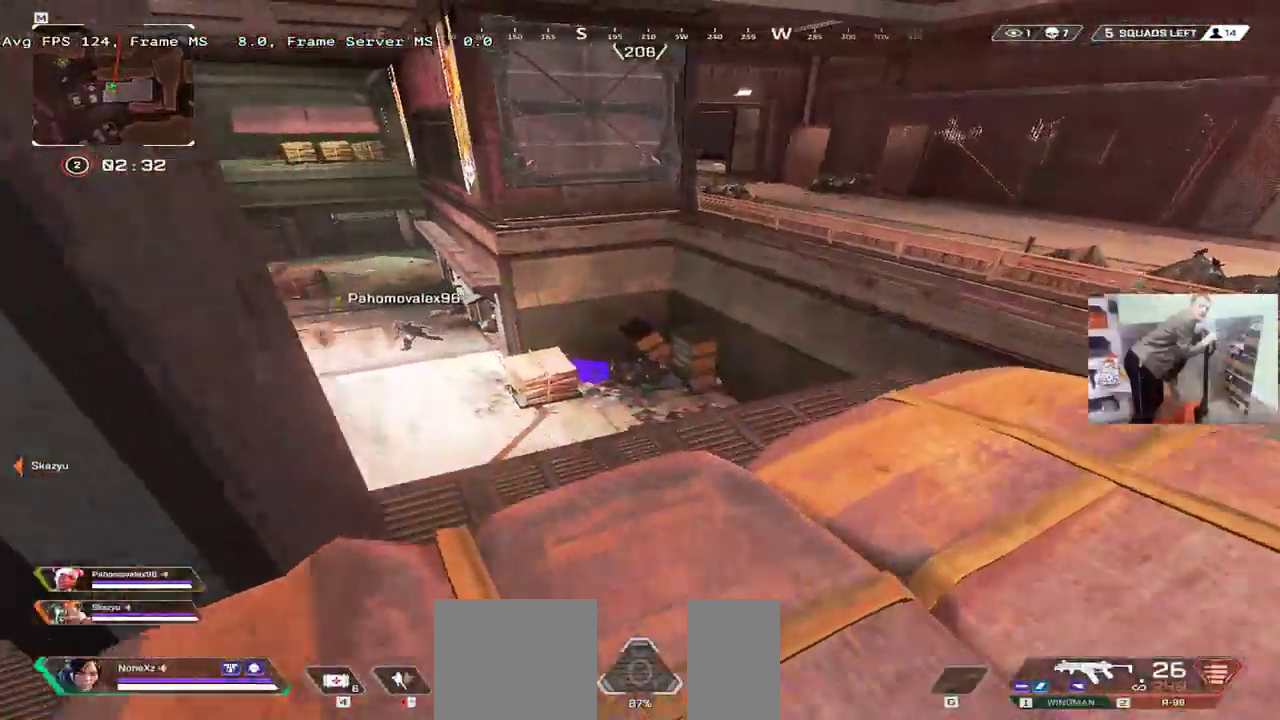
{"keys": ["w"], "mouse": [], "events": []}
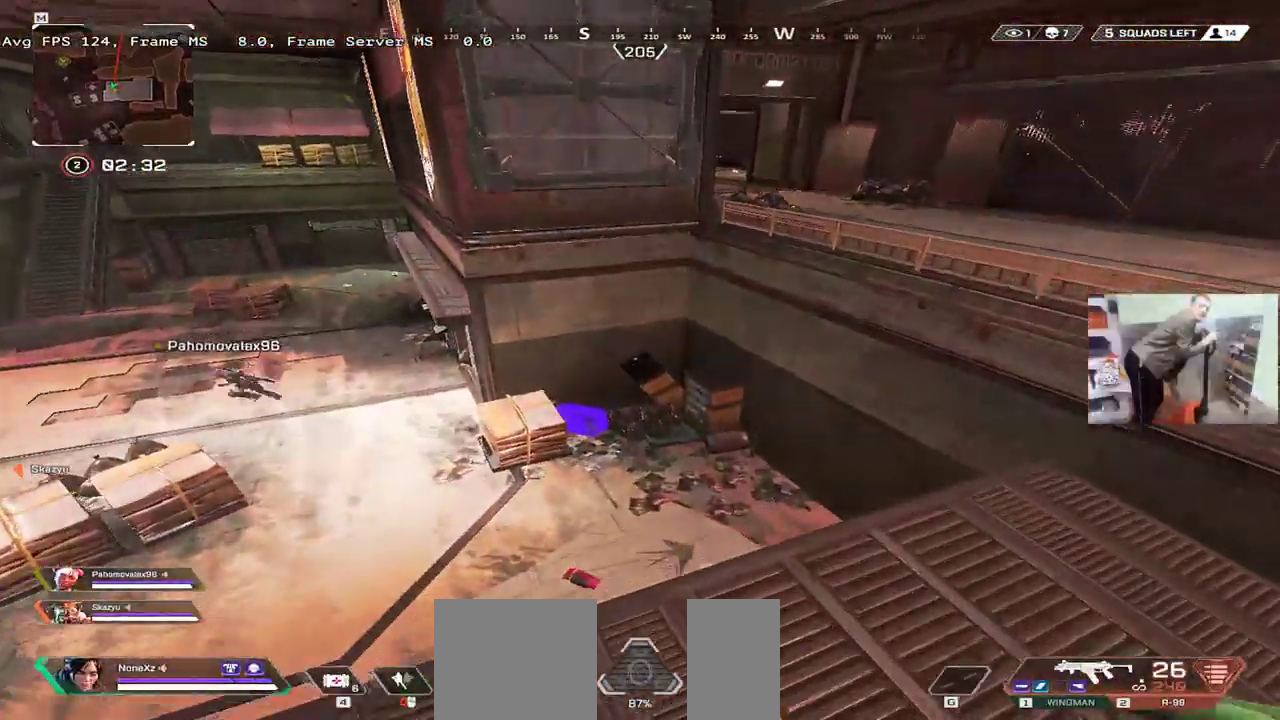
{"keys": ["w"], "mouse": [], "events": []}
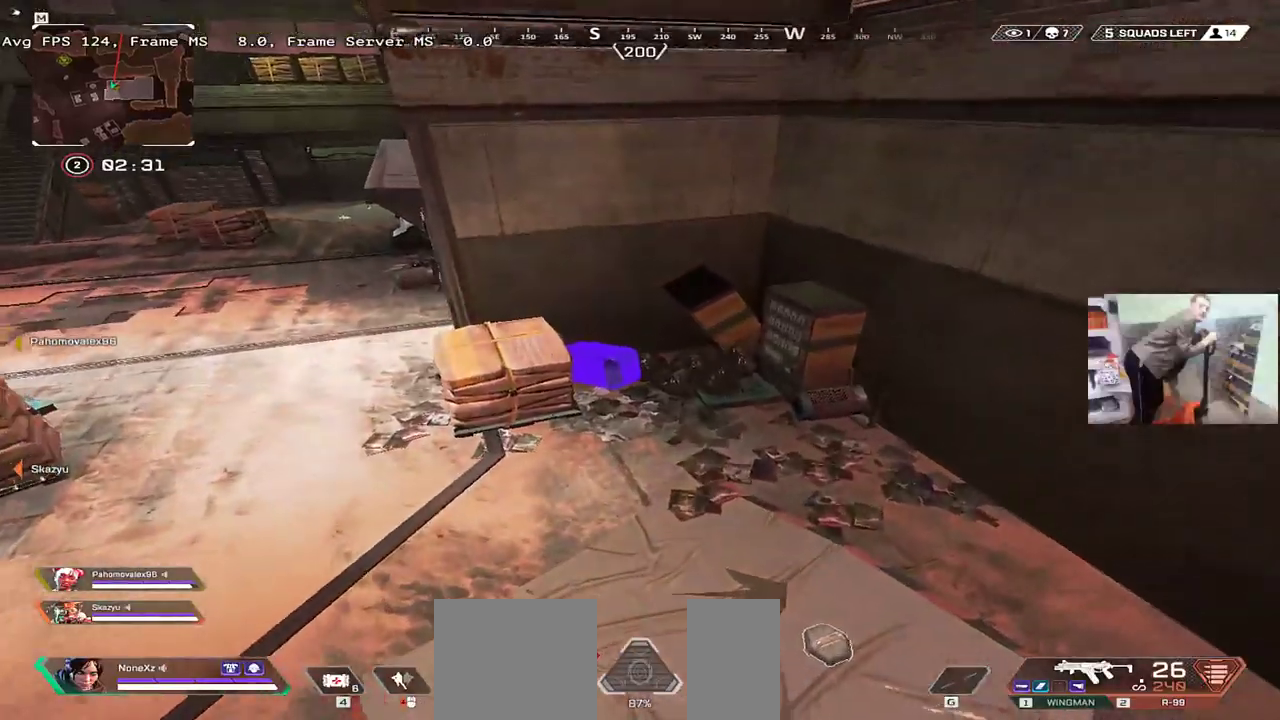
{"keys": ["w"], "mouse": [], "events": []}
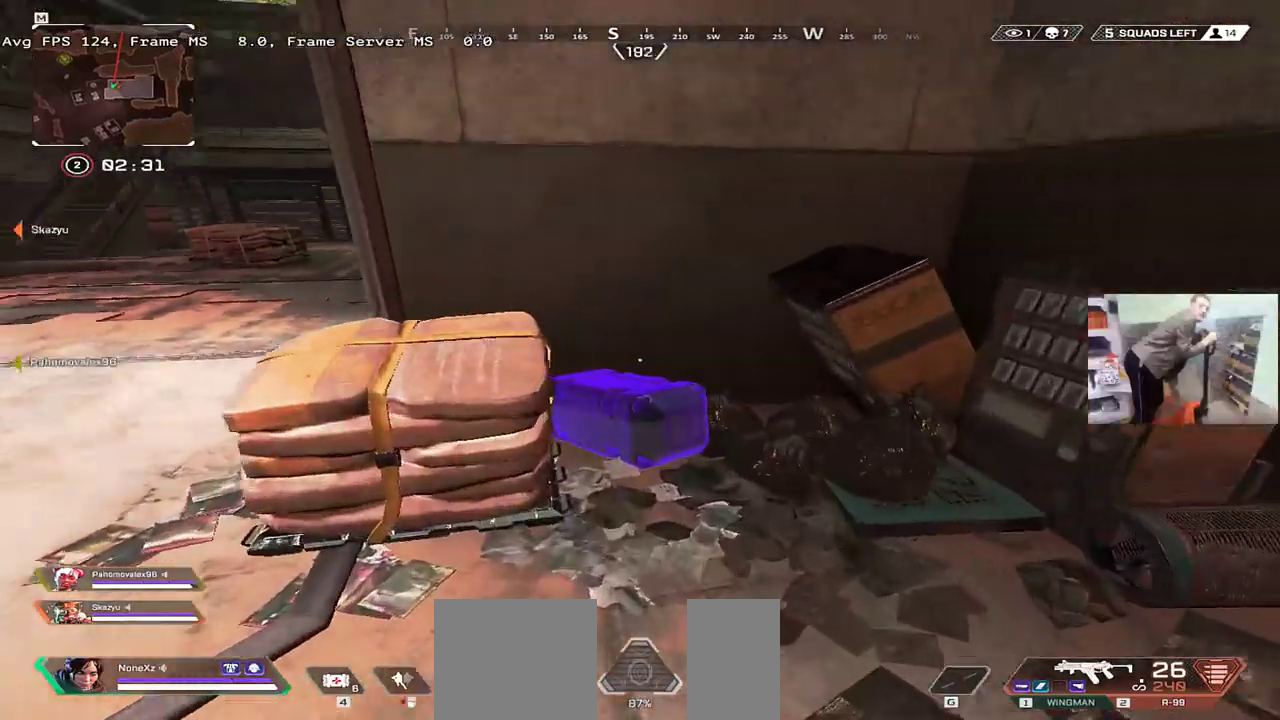
{"keys": ["c"], "mouse": [], "events": [[17, "e", "down"], [50, "c", "down"], [200, "w", "up"], [450, "e", "up"]]}
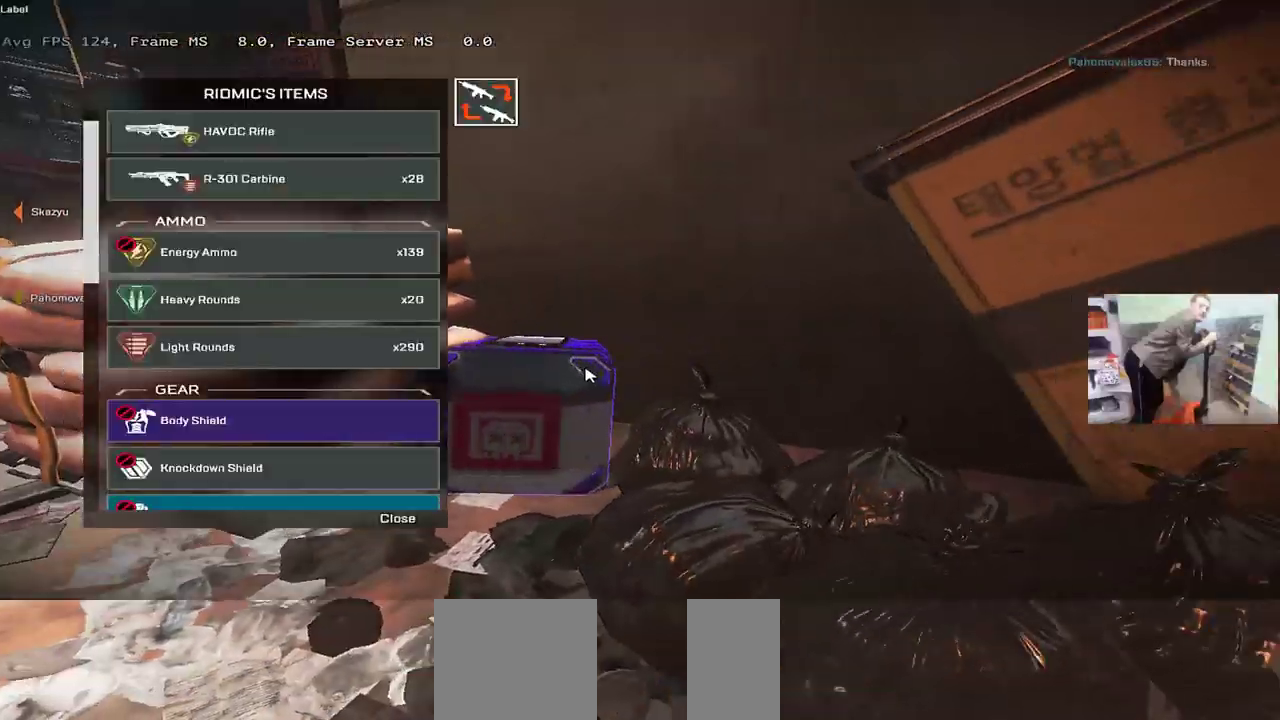
{"keys": ["e"], "mouse": [], "events": [[33, "q", "down"], [67, "c", "up"], [333, "q", "up"], [450, "e", "down"]]}
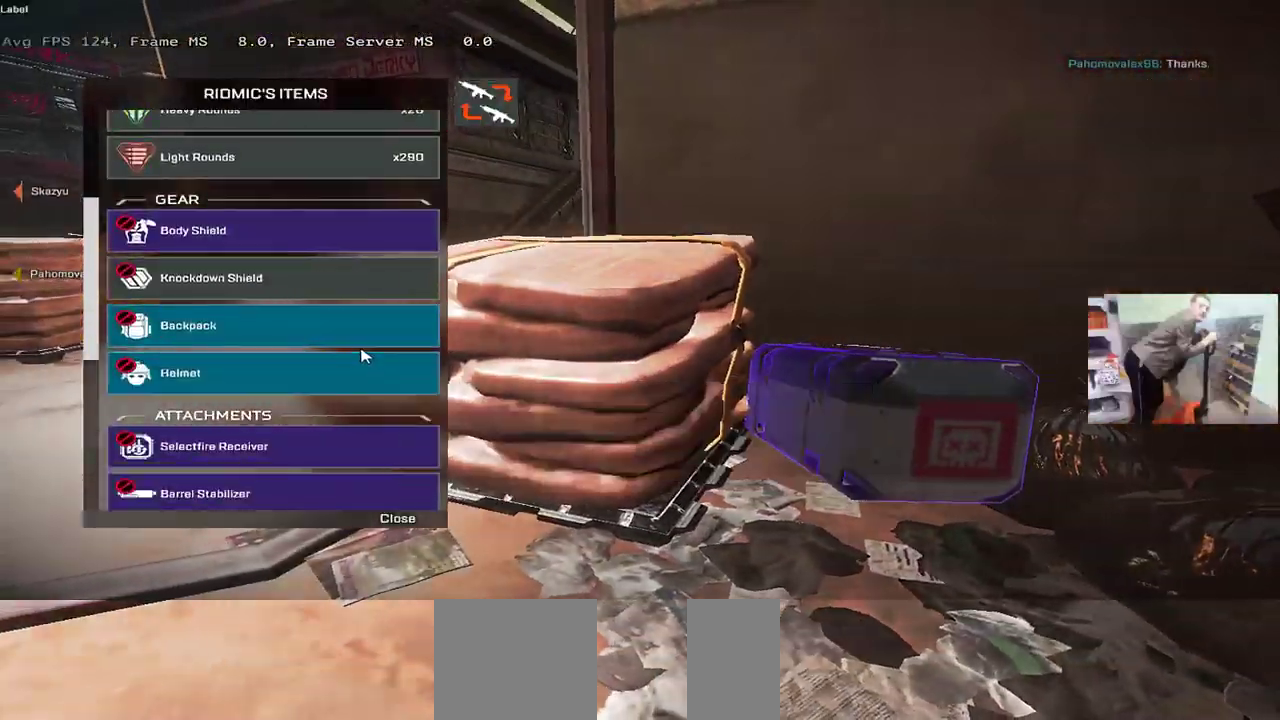
{"keys": [], "mouse": [], "events": [[33, "e", "up"], [233, "e", "down"], [350, "e", "up"], [367, "mouse_wheel", "down"], [417, "mouse_wheel", "up"]]}
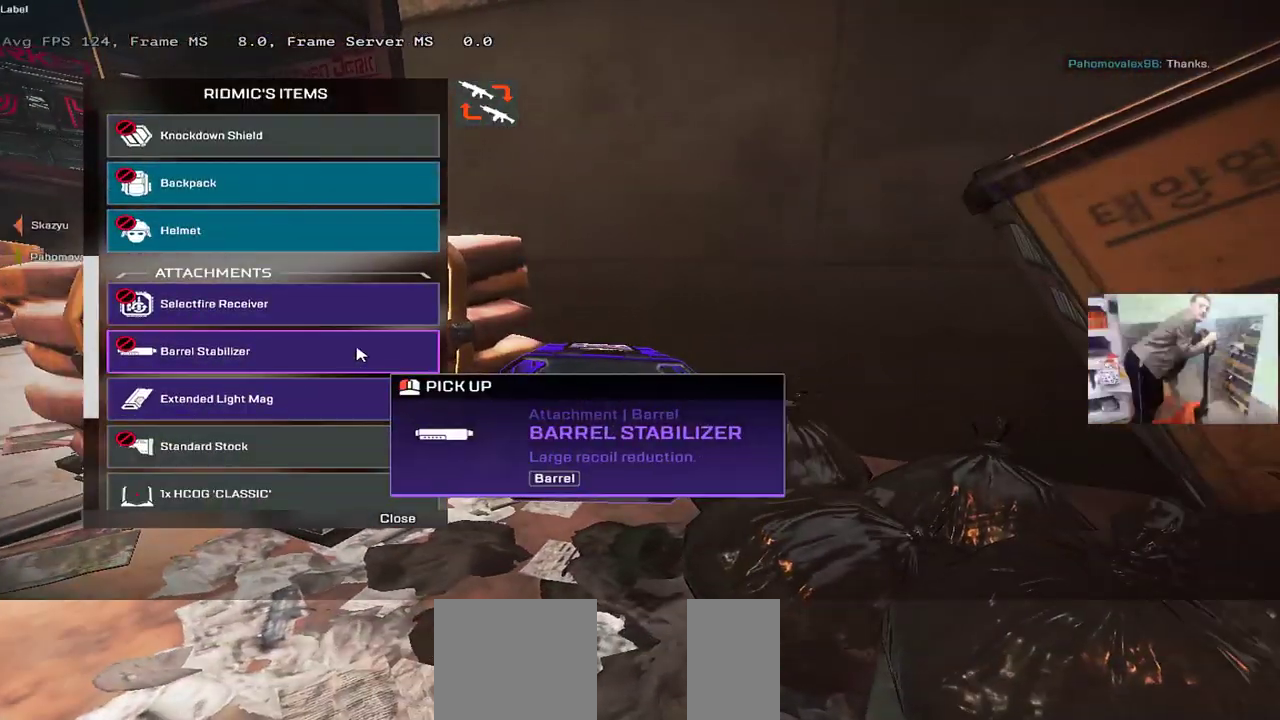
{"keys": [], "mouse": [], "events": [[350, "q", "down"], [433, "q", "up"]]}
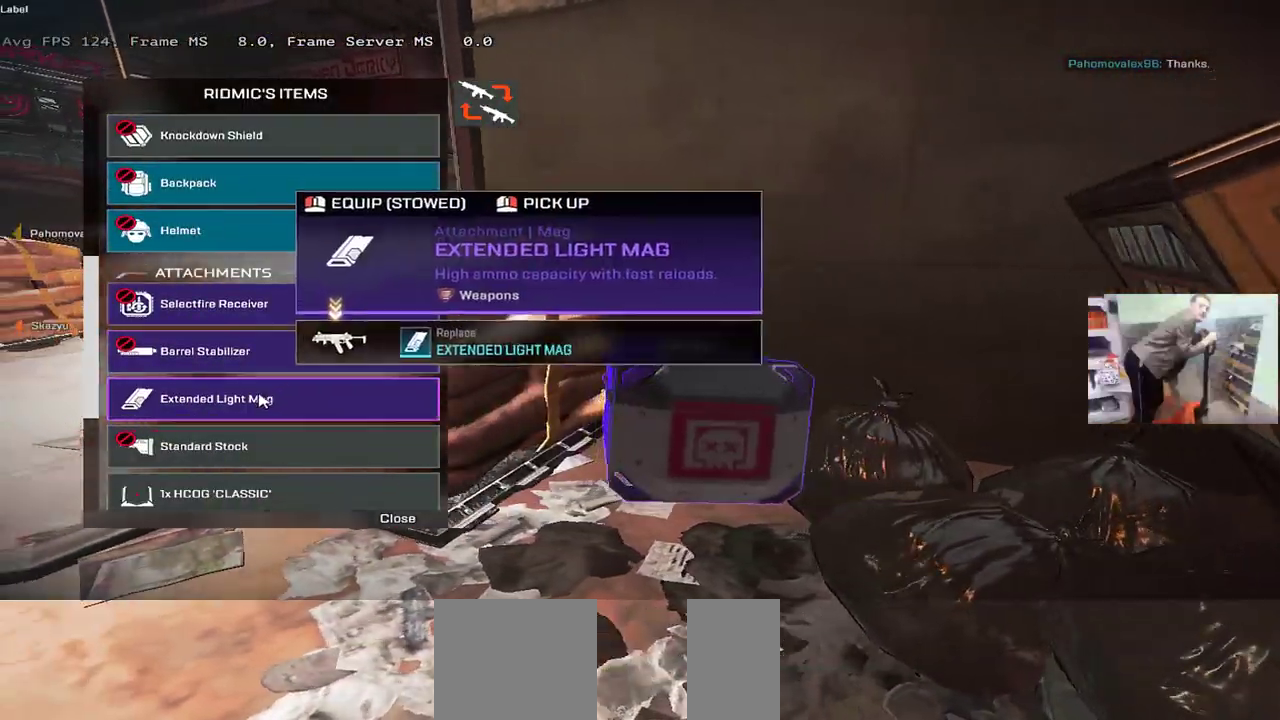
{"keys": [], "mouse": [], "events": [[50, "mouse_left", "down"], [100, "mouse_left", "up"], [117, "q", "down"], [200, "q", "up"], [283, "e", "down"], [417, "e", "up"]]}
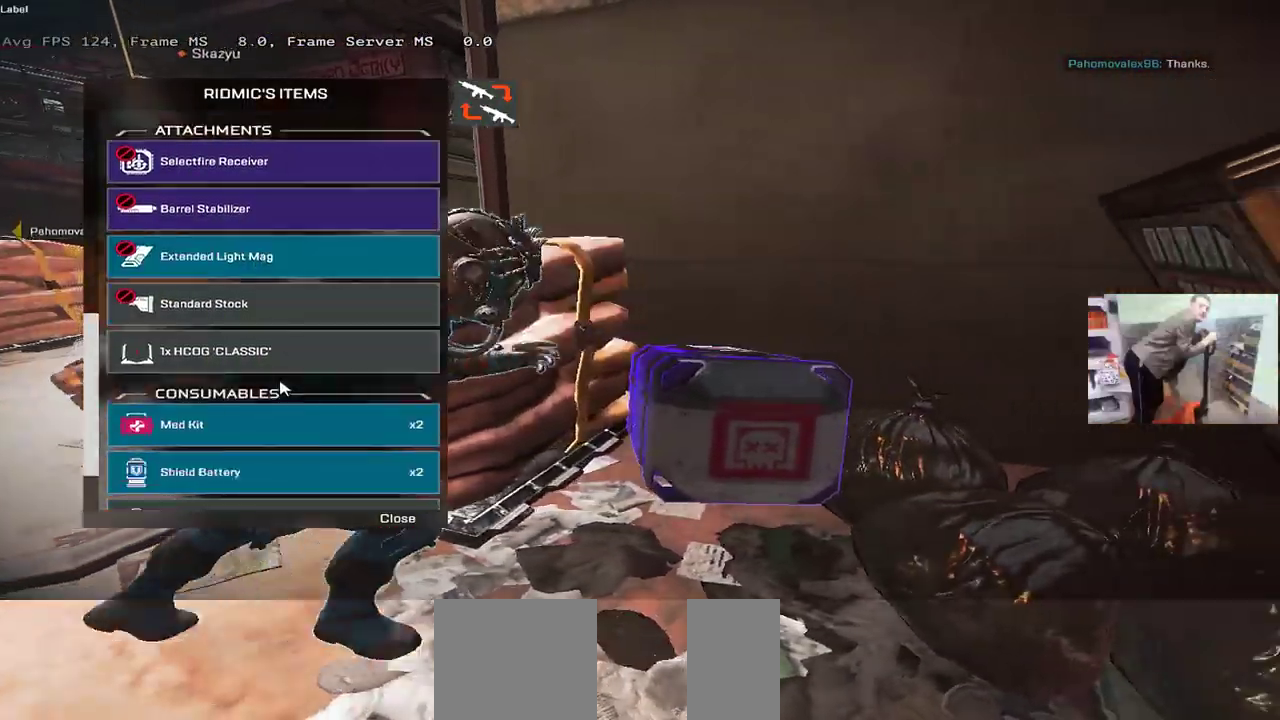
{"keys": [], "mouse": [], "events": [[117, "e", "down"], [200, "e", "up"]]}
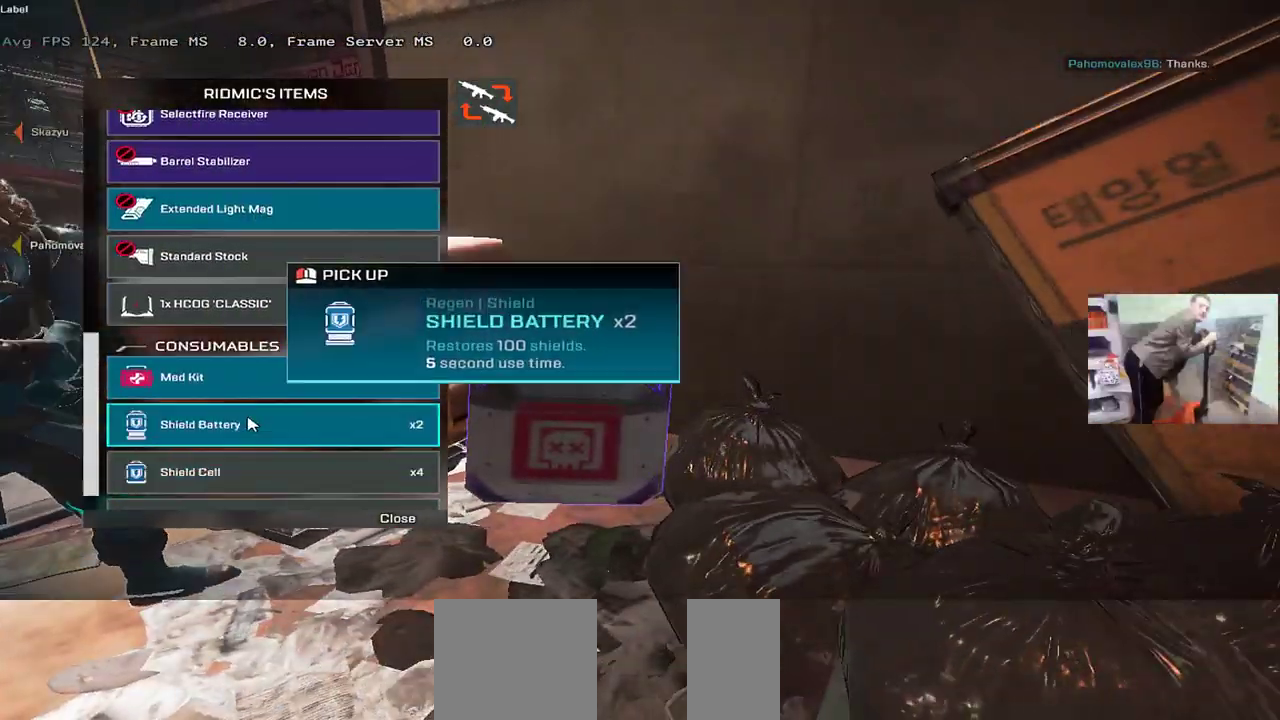
{"keys": [], "mouse": [], "events": [[133, "mouse_left", "down"], [167, "q", "down"], [183, "mouse_left", "up"], [250, "q", "up"]]}
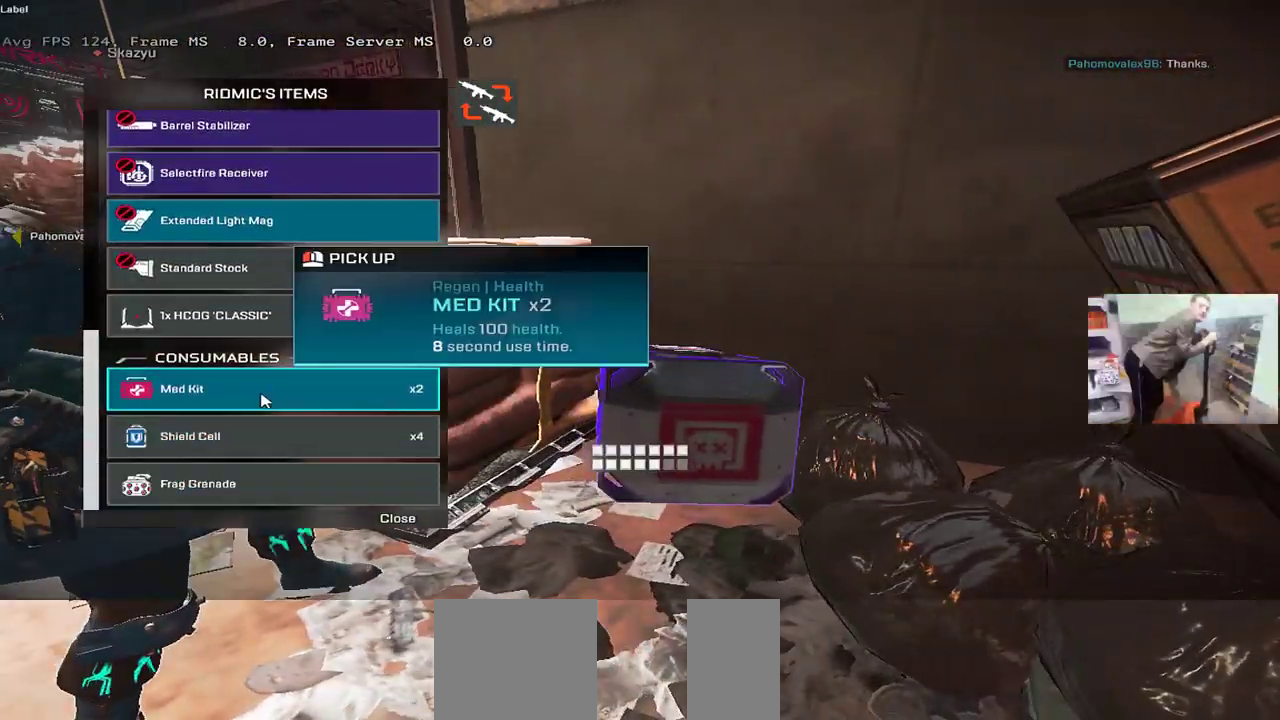
{"keys": [], "mouse": [], "events": [[33, "e", "down"], [133, "e", "up"], [300, "mouse_left", "down"], [333, "mouse_left", "up"], [367, "q", "down"], [450, "q", "up"]]}
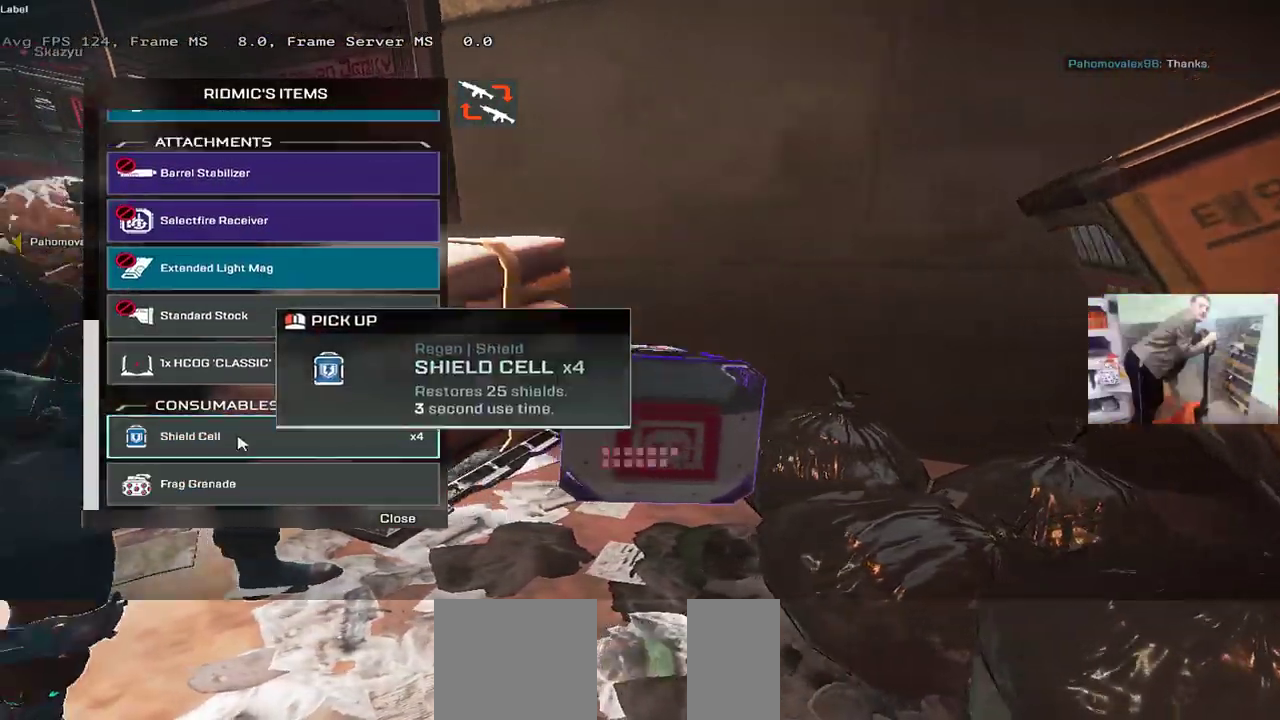
{"keys": ["q"], "mouse": [], "events": [[250, "mouse_left", "down"], [267, "q", "down"], [283, "mouse_left", "up"], [417, "mouse_left", "down"], [433, "mouse_left", "up"]]}
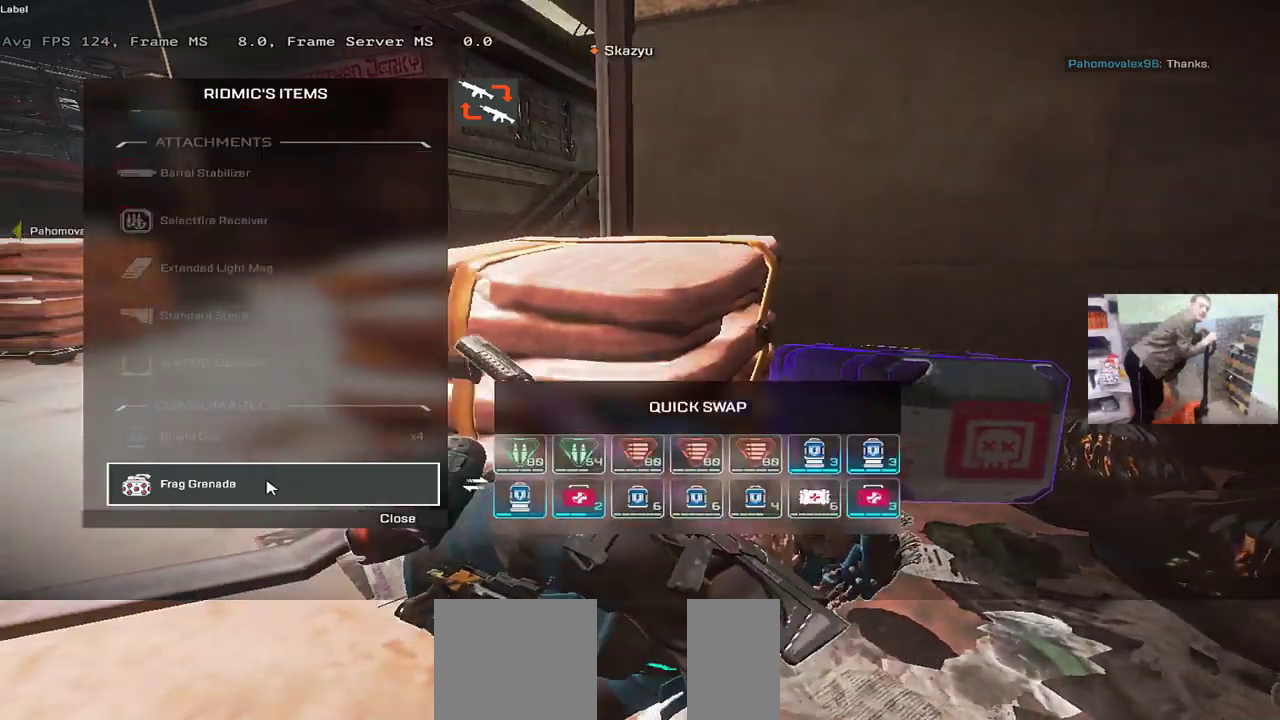
{"keys": [], "mouse": [], "events": [[17, "q", "up"], [317, "tab", "down"], [383, "tab", "up"]]}
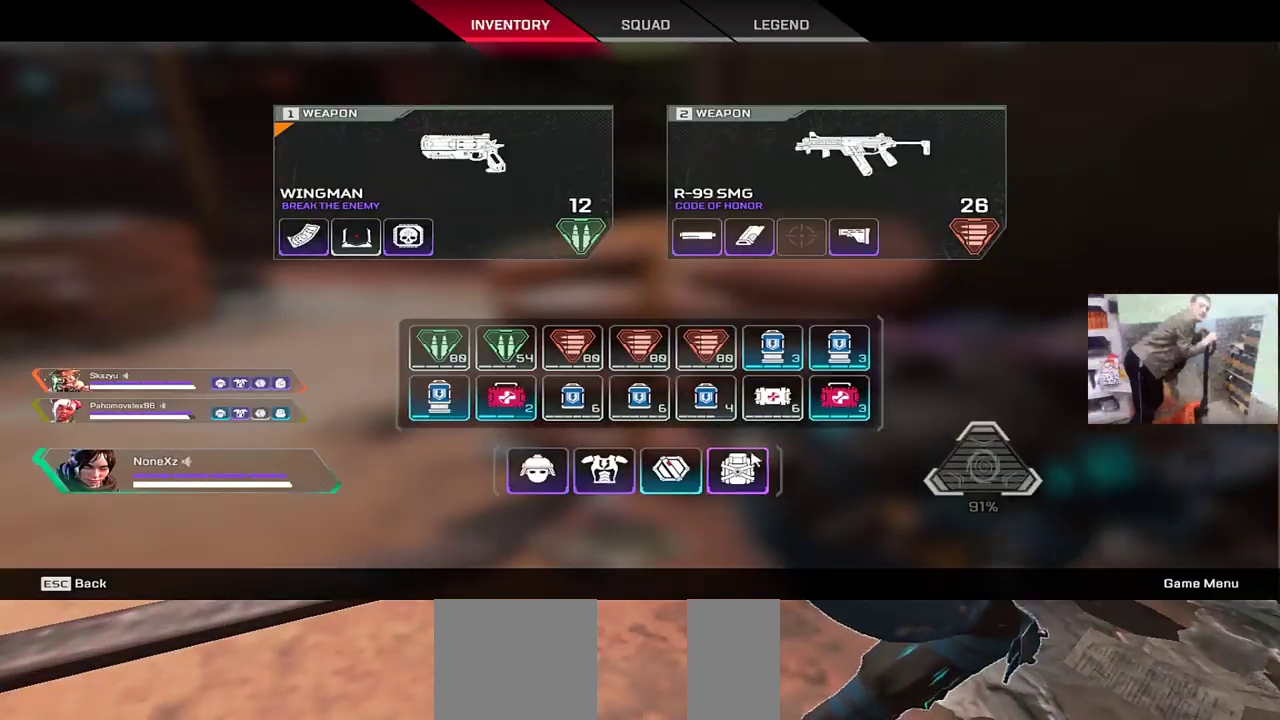
{"keys": ["s"], "mouse": ["right"], "events": [[17, "s", "down"], [67, "q", "down"], [200, "mouse_right", "down"], [250, "mouse_right", "up"], [333, "mouse_right", "down"], [383, "mouse_right", "up"], [417, "q", "up"], [450, "mouse_right", "down"]]}
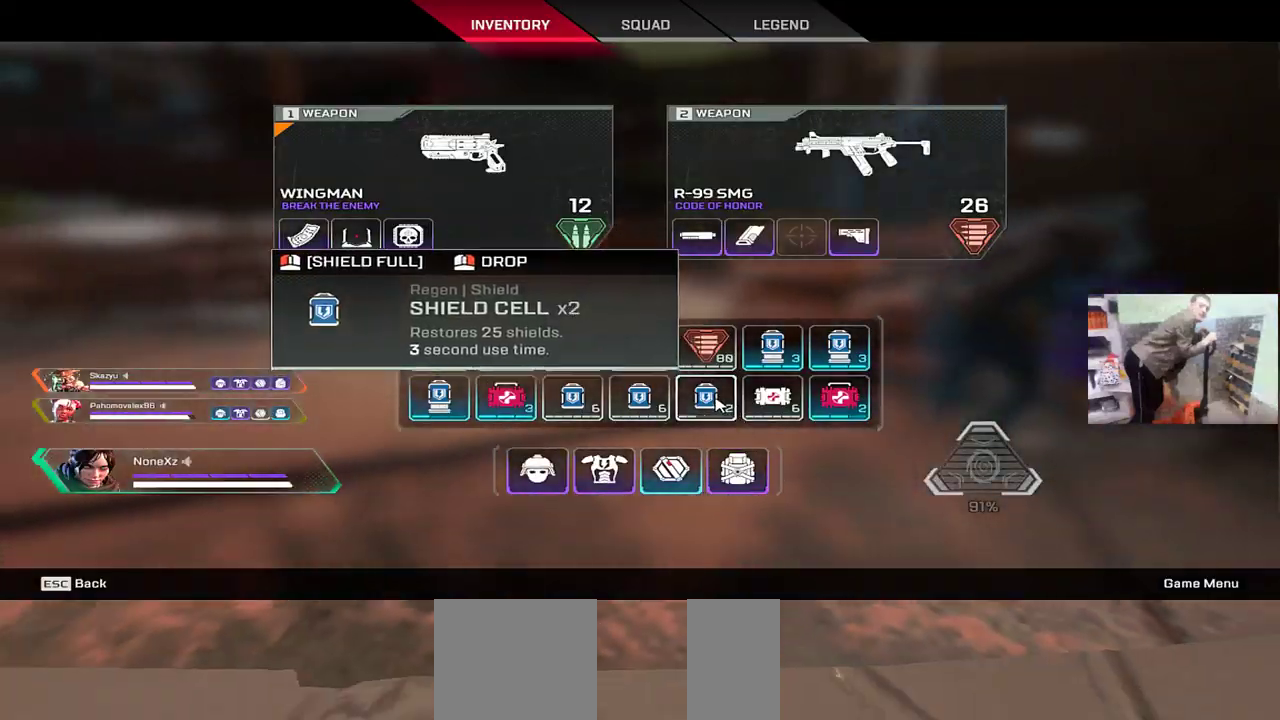
{"keys": [], "mouse": [], "events": [[17, "mouse_right", "up"], [67, "mouse_right", "down"], [117, "mouse_right", "up"], [267, "e", "down"], [300, "s", "up"], [383, "e", "up"]]}
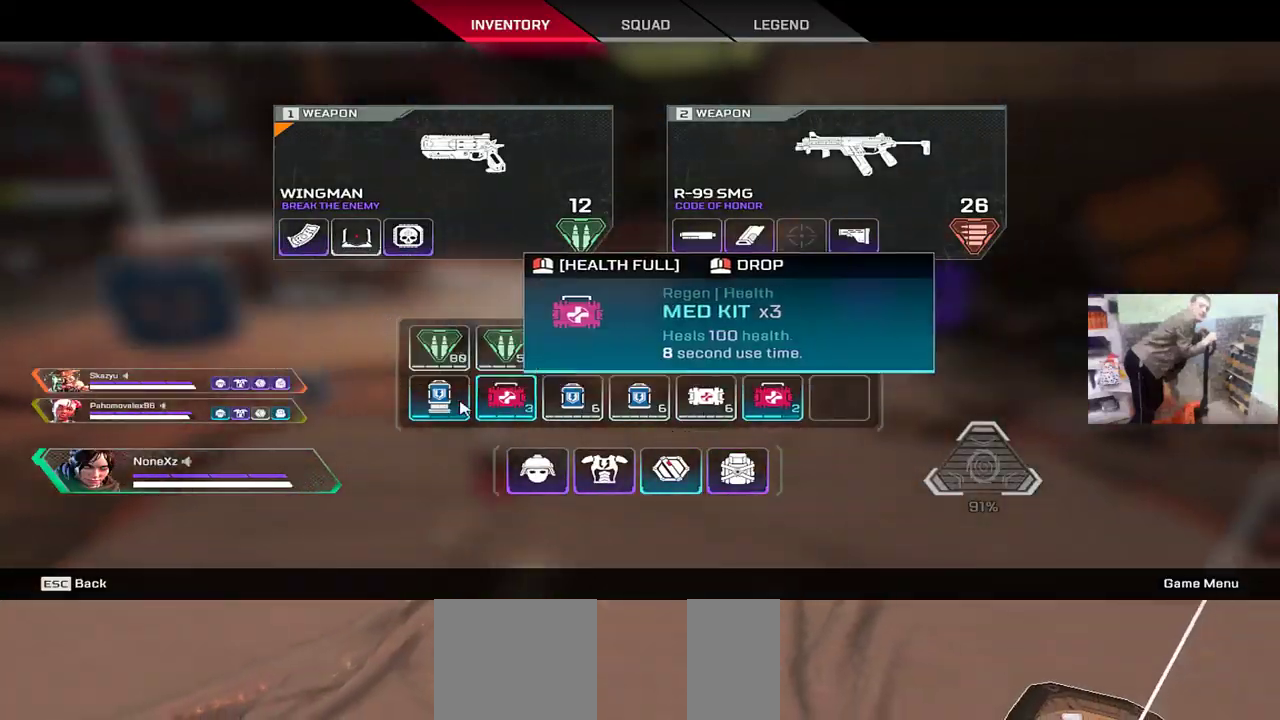
{"keys": [], "mouse": [], "events": [[83, "s", "down"], [150, "s", "up"], [183, "e", "down"], [183, "mouse_right", "down"], [233, "mouse_right", "up"], [383, "e", "up"]]}
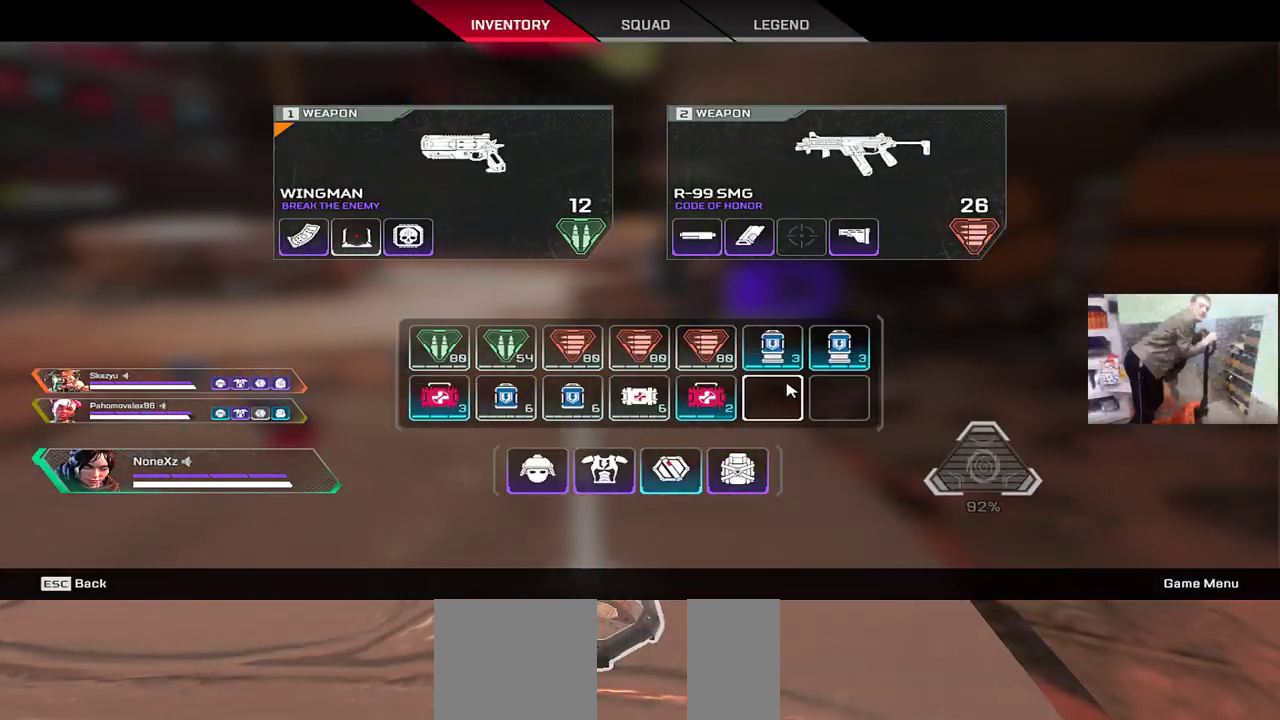
{"keys": [], "mouse": [], "events": [[200, "mouse_right", "down"], [250, "mouse_right", "up"], [350, "e", "down"], [450, "e", "up"]]}
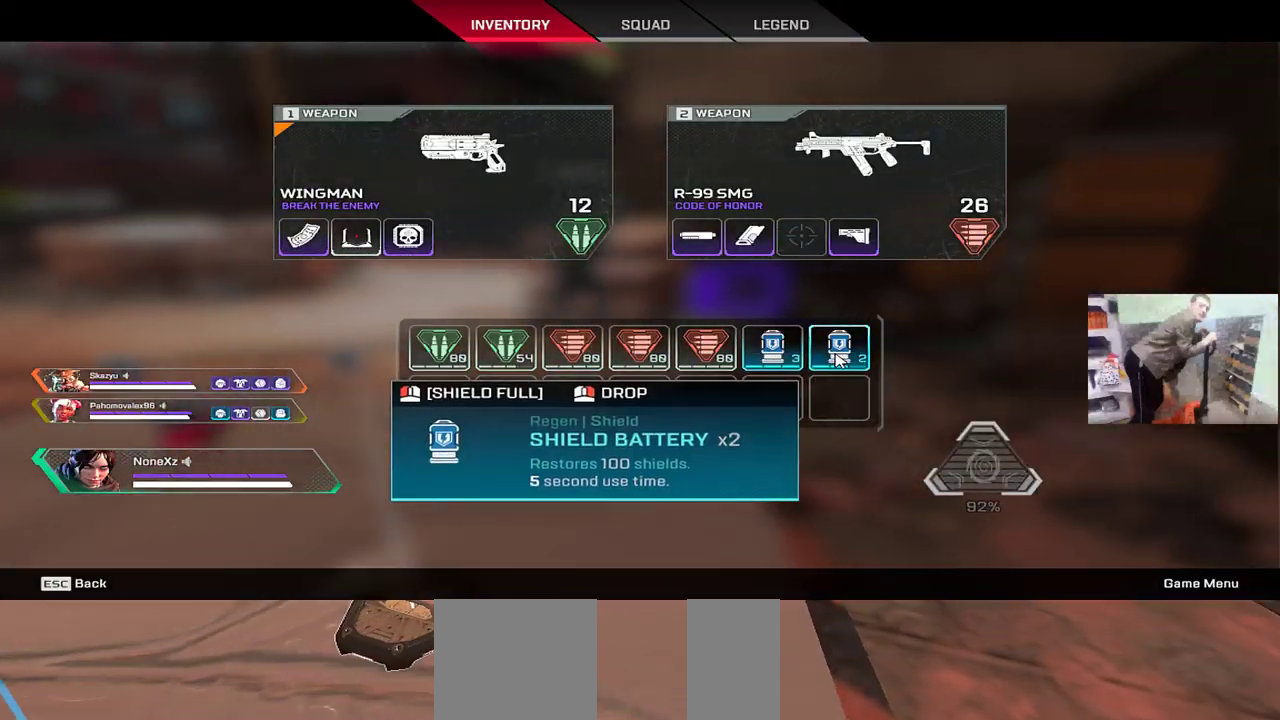
{"keys": ["tab"], "mouse": [], "events": [[167, "s", "down"], [217, "e", "down"], [333, "e", "up"], [333, "s", "up"], [483, "tab", "down"]]}
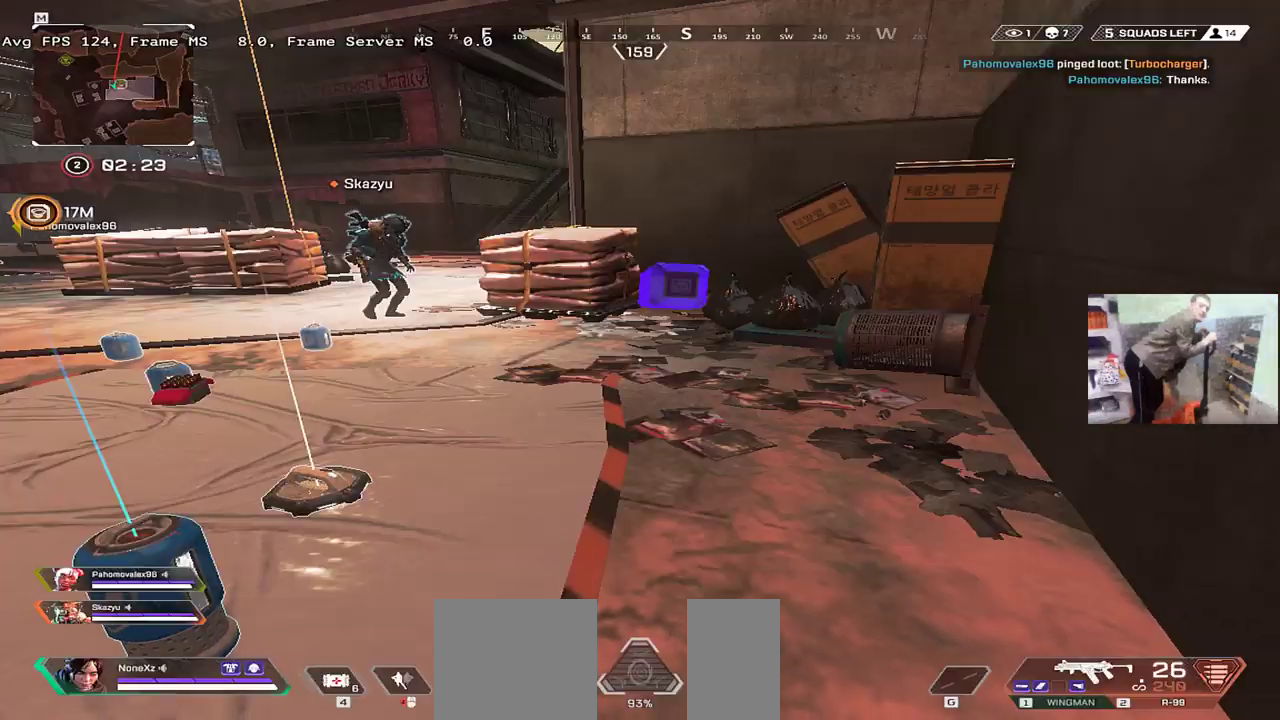
{"keys": [], "mouse": [], "events": [[33, "tab", "up"], [417, "tab", "down"], [433, "tab", "up"]]}
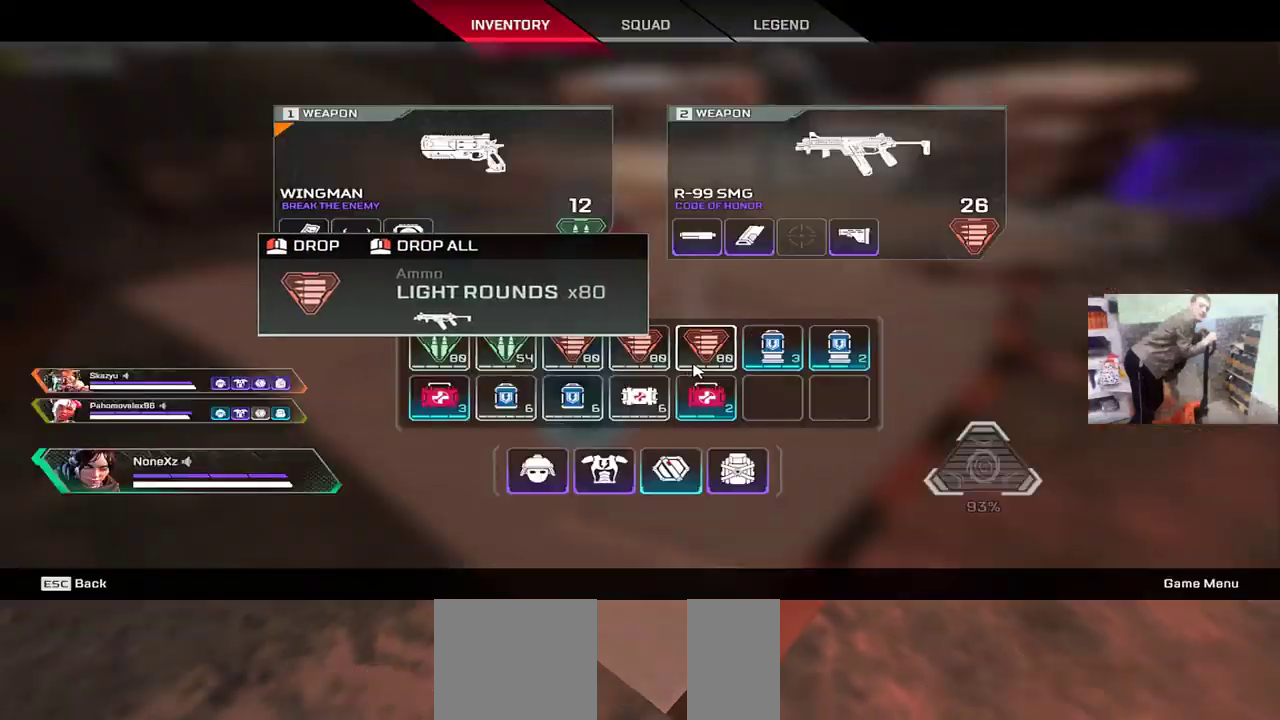
{"keys": ["tab"], "mouse": [], "events": [[333, "mouse_right", "down"], [383, "mouse_right", "up"], [450, "tab", "down"]]}
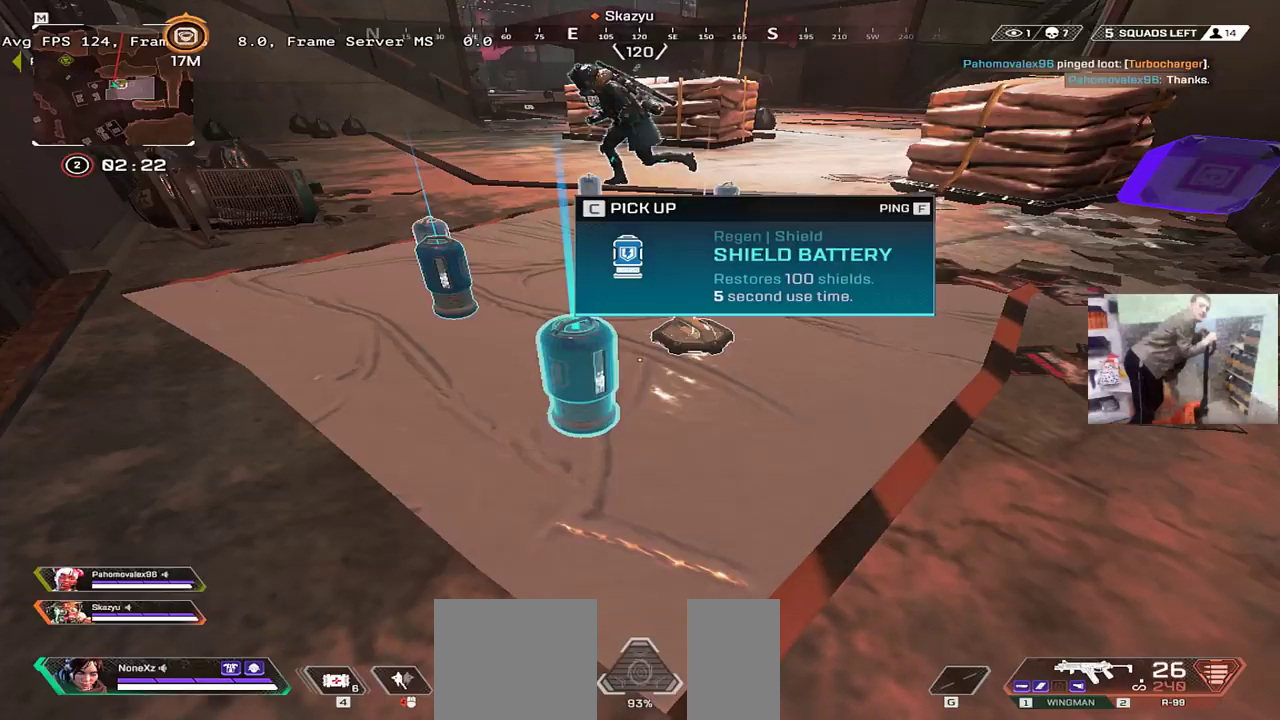
{"keys": ["w"], "mouse": [], "events": [[17, "tab", "up"], [217, "f", "down"], [267, "f", "up"], [283, "w", "down"], [333, "shift", "down"], [400, "shift", "up"]]}
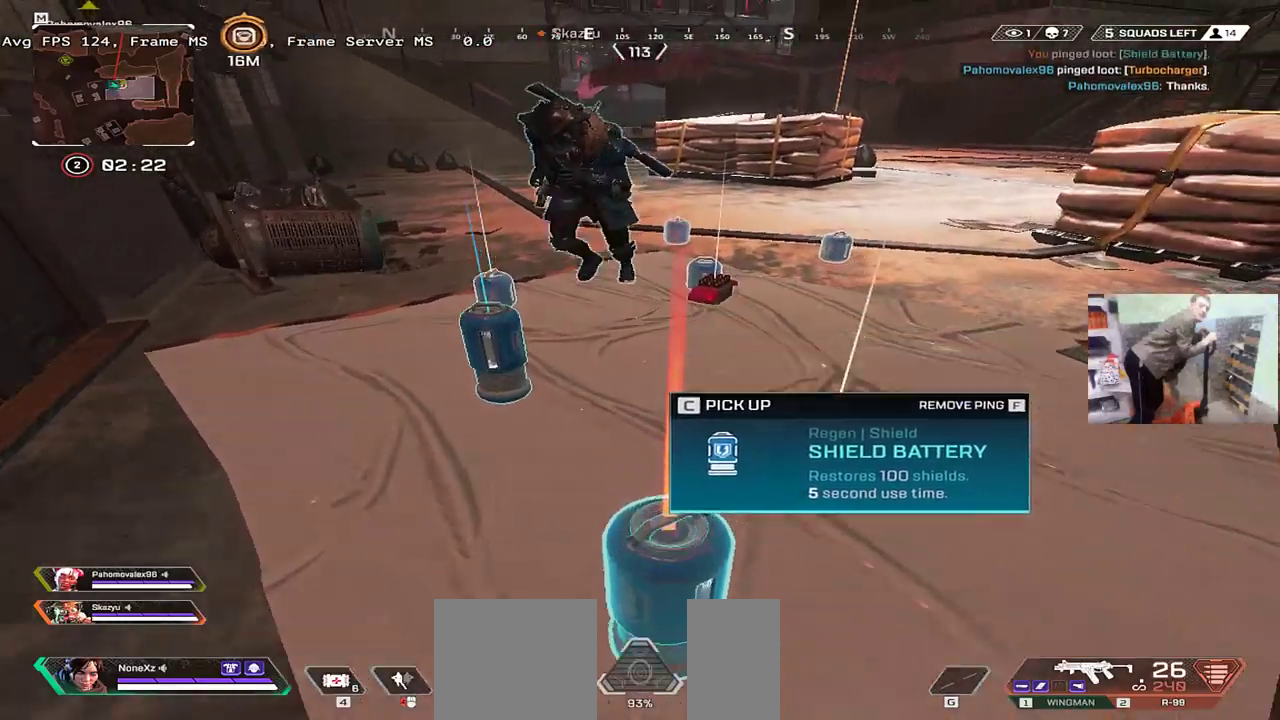
{"keys": ["w"], "mouse": [], "events": [[33, "tab", "down"], [67, "w", "up"], [100, "tab", "up"], [250, "w", "down"], [300, "tab", "down"], [333, "shift", "down"], [417, "tab", "up"], [433, "shift", "up"]]}
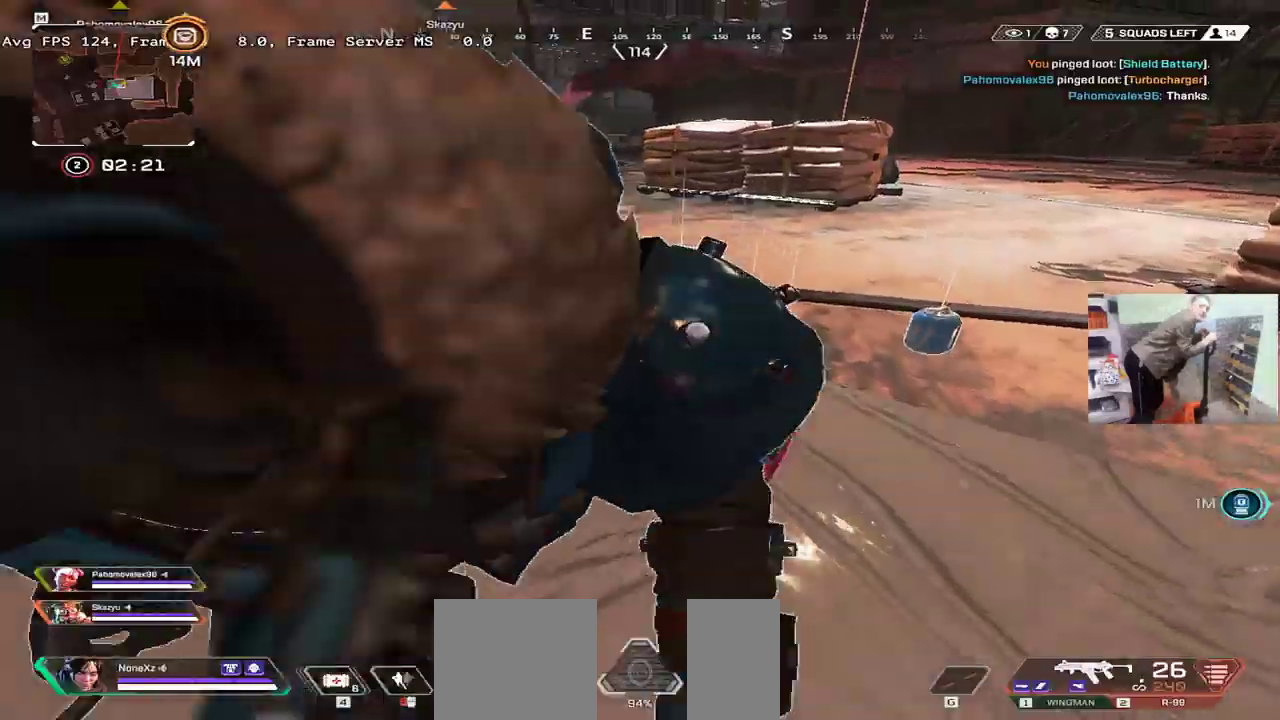
{"keys": ["w"], "mouse": [], "events": [[50, "tab", "down"], [117, "tab", "up"], [300, "tab", "down"], [367, "shift", "down"], [417, "tab", "up"], [467, "shift", "up"]]}
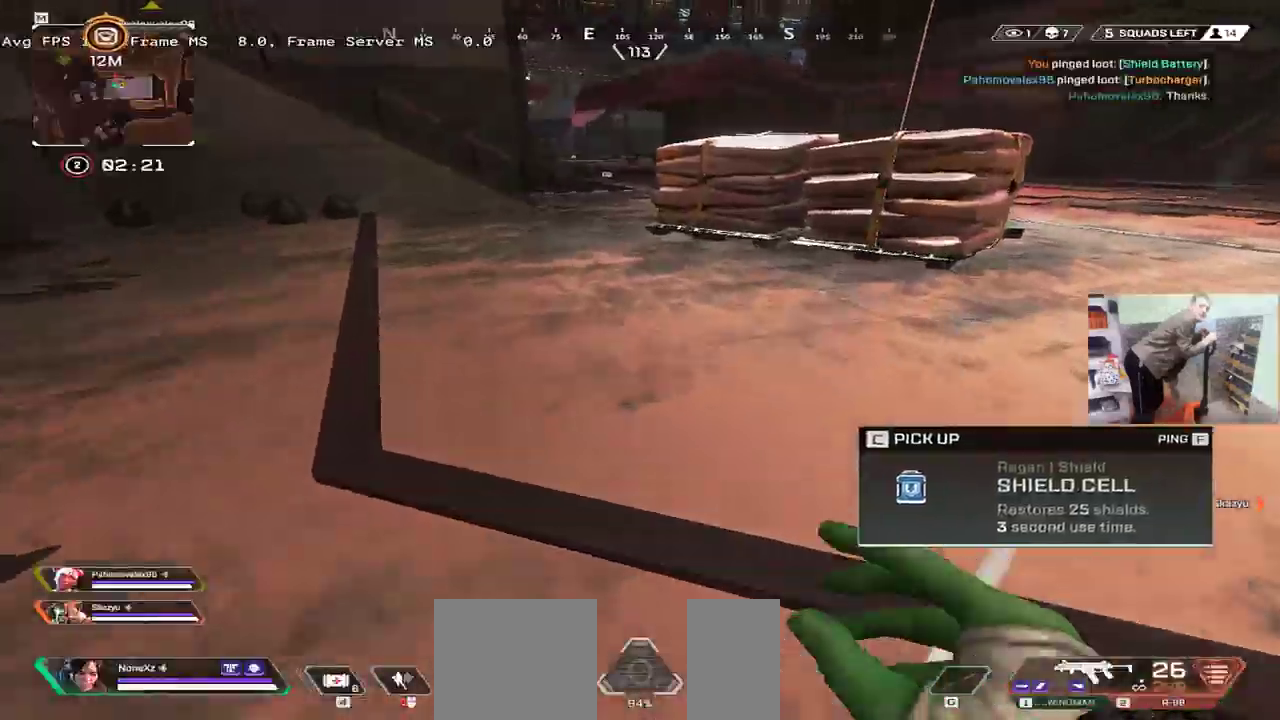
{"keys": ["b", "w"], "mouse": [], "events": [[83, "1", "down"], [150, "1", "up"], [233, "b", "down"], [283, "b", "up"], [383, "b", "down"], [400, "b", "up"], [500, "b", "down"]]}
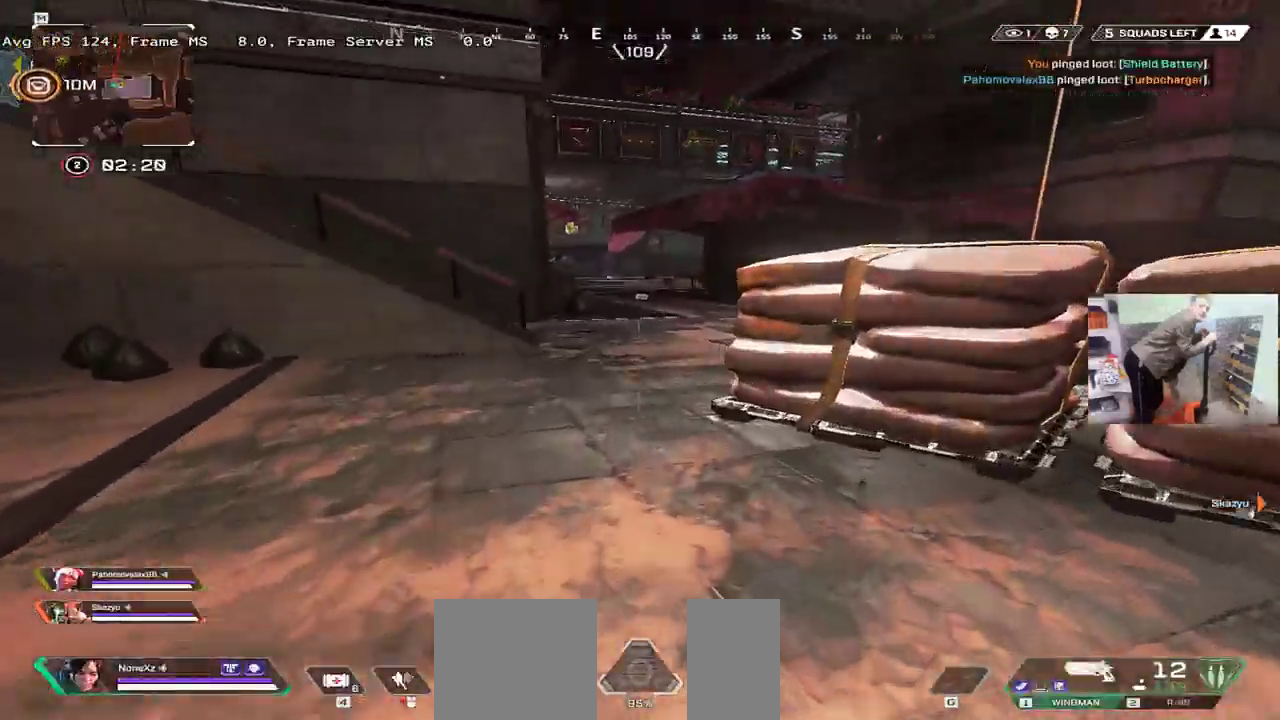
{"keys": ["w"], "mouse": [], "events": [[50, "b", "up"], [83, "2", "down"], [150, "2", "up"], [167, "b", "down"], [217, "b", "up"], [300, "b", "down"], [350, "b", "up"], [433, "b", "down"], [483, "b", "up"]]}